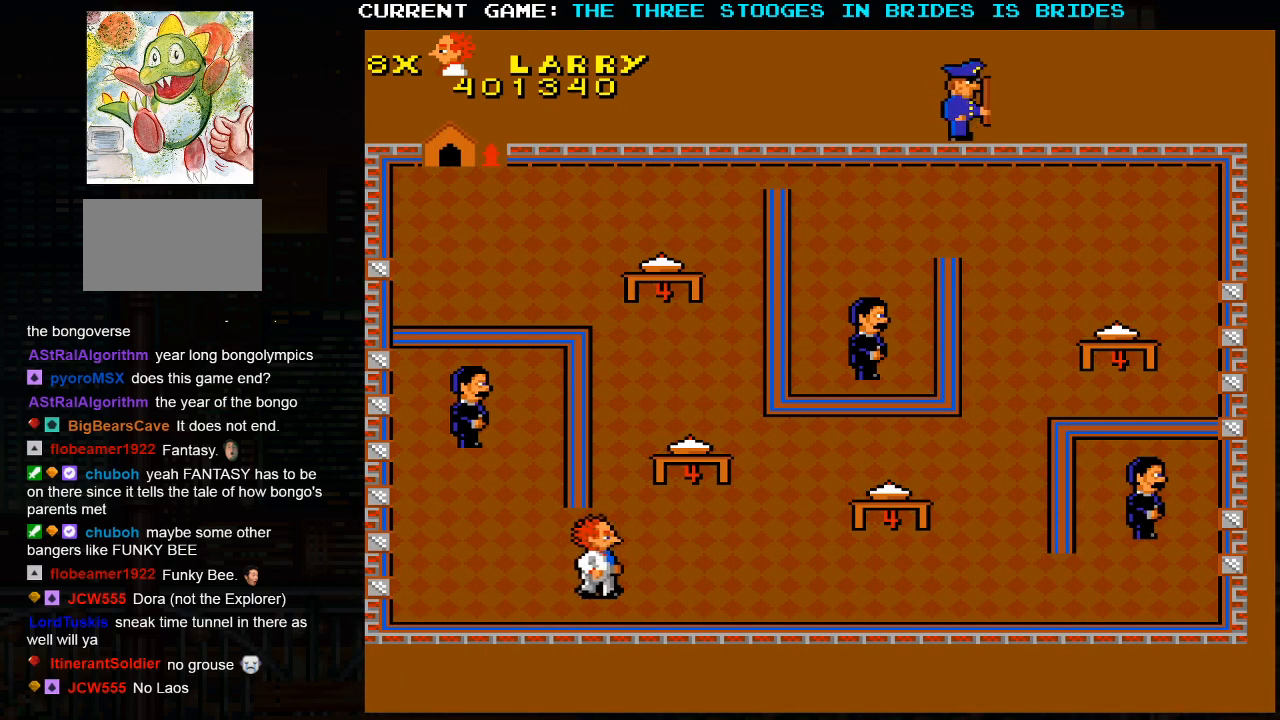
Gameplay with a controller (arcade stick); each line is a JSON object with the inputs held at the frame after it (dt_ms = milliseconds from this image to that frame). "events" lists button and stick changes between this image and that frame as [ms after this image, input, new state], when the widget could be followed in between. Not read: L3 R3.
{"dt_ms": 500, "buttons": [], "left_stick": "up", "events": [[400, "left_stick", "up"]]}
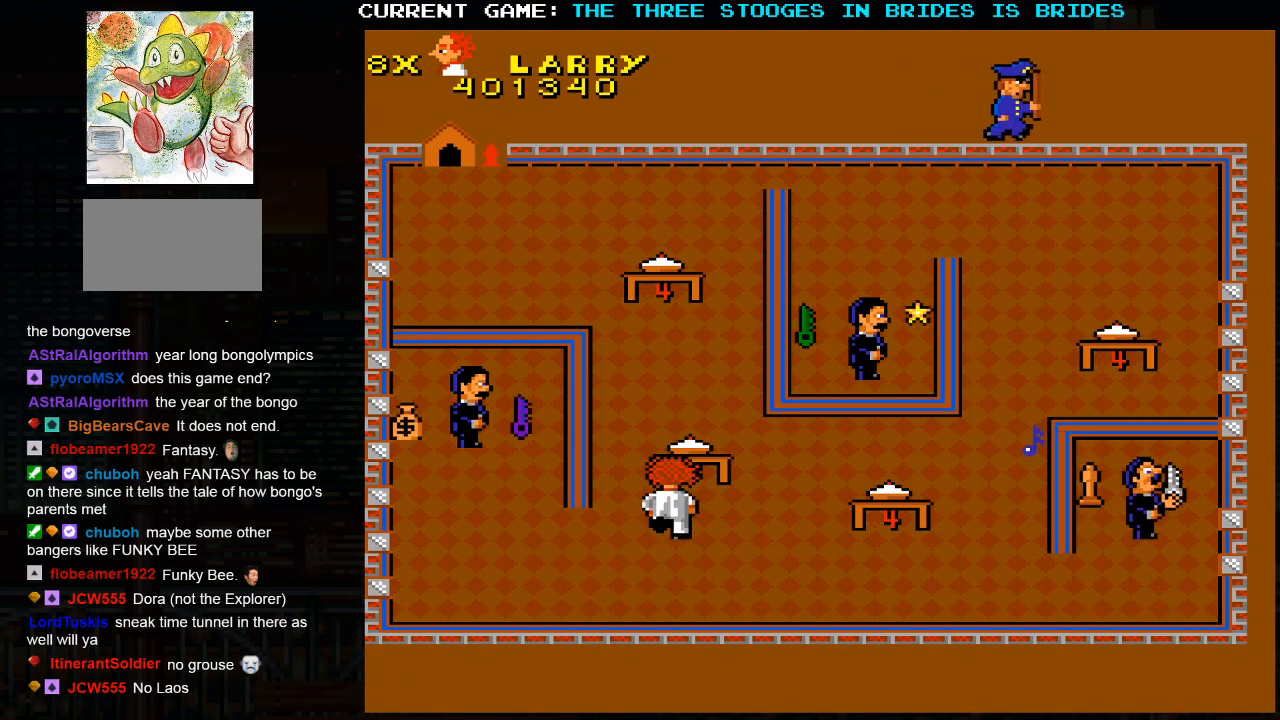
{"dt_ms": 1000, "buttons": [], "left_stick": "left"}
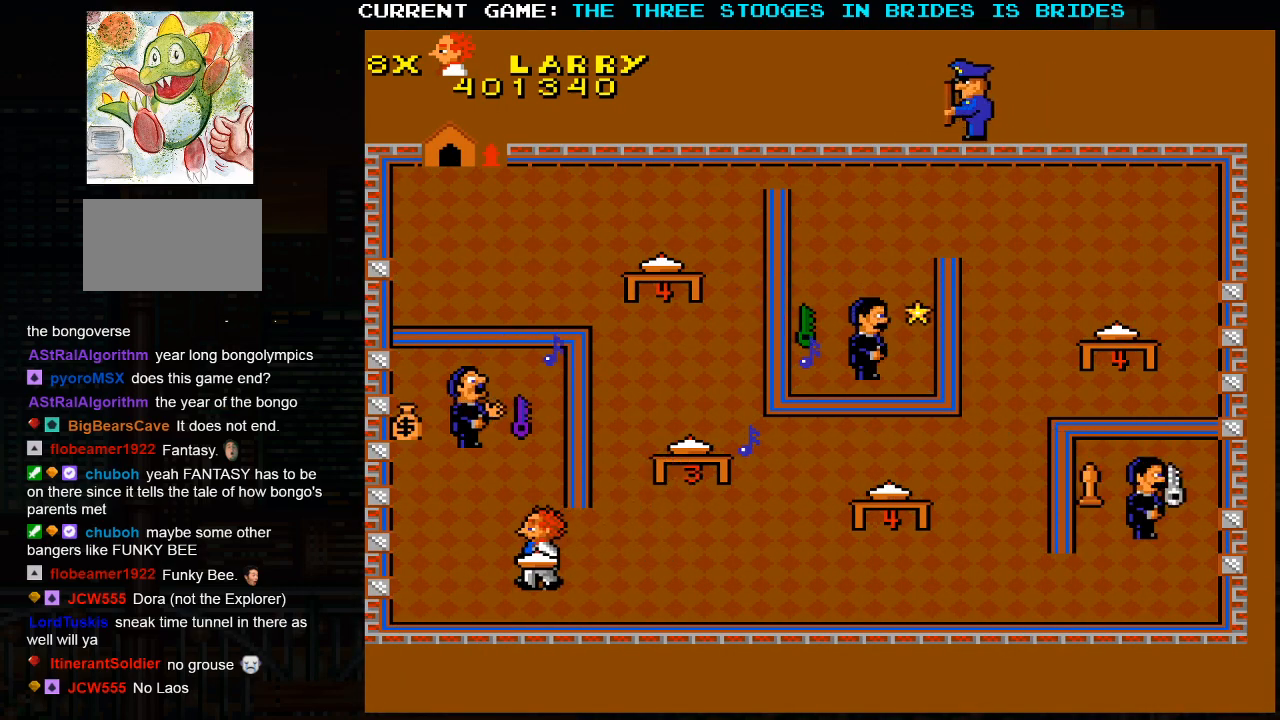
{"dt_ms": 500, "buttons": [], "left_stick": "up-left", "events": [[283, "left_stick", "up-left"]]}
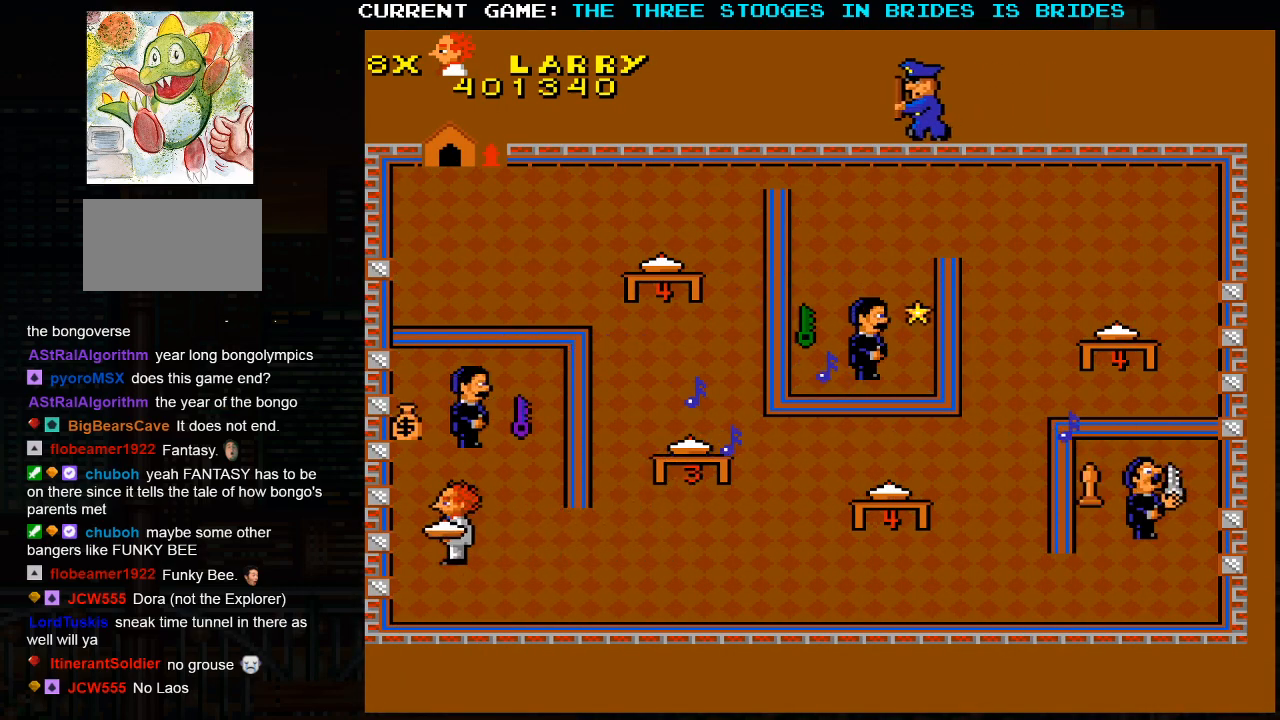
{"dt_ms": 500, "buttons": [], "left_stick": "up", "events": [[83, "left_stick", "up"], [183, "SQUARE", "down"], [300, "SQUARE", "up"]]}
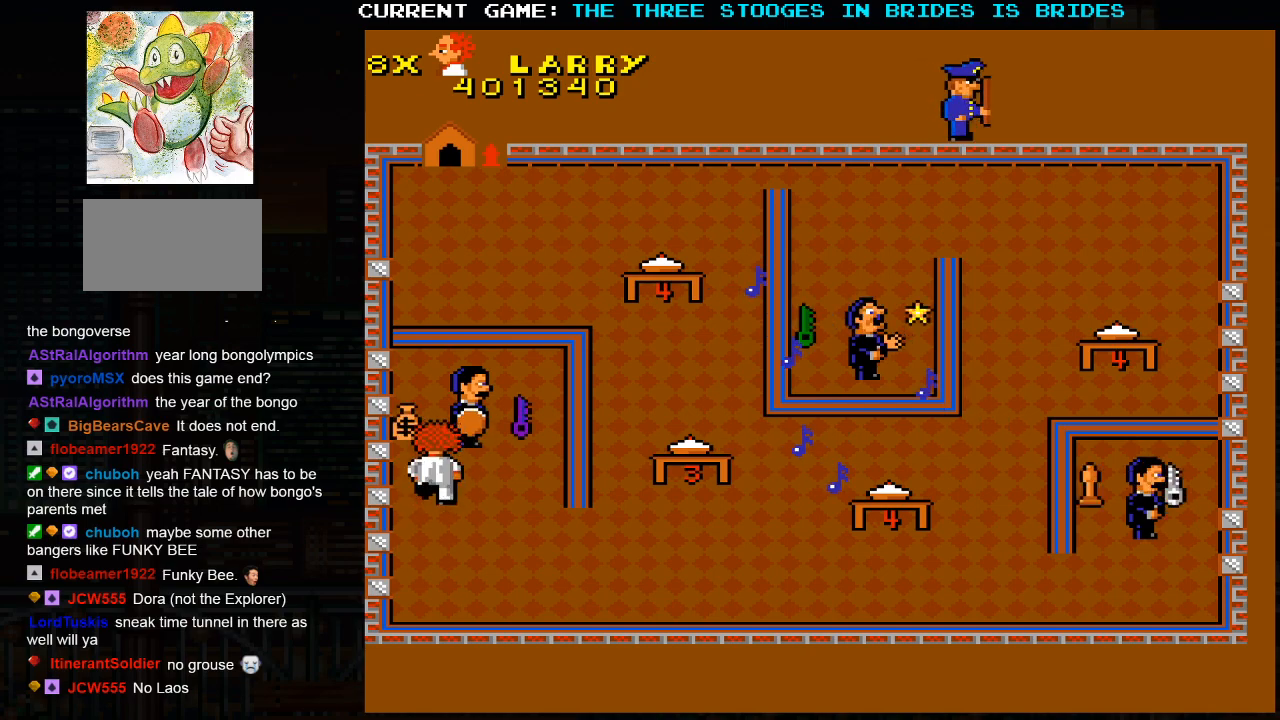
{"dt_ms": 500, "buttons": [], "left_stick": "up-right", "events": [[233, "left_stick", "up-left"], [400, "left_stick", "up-right"]]}
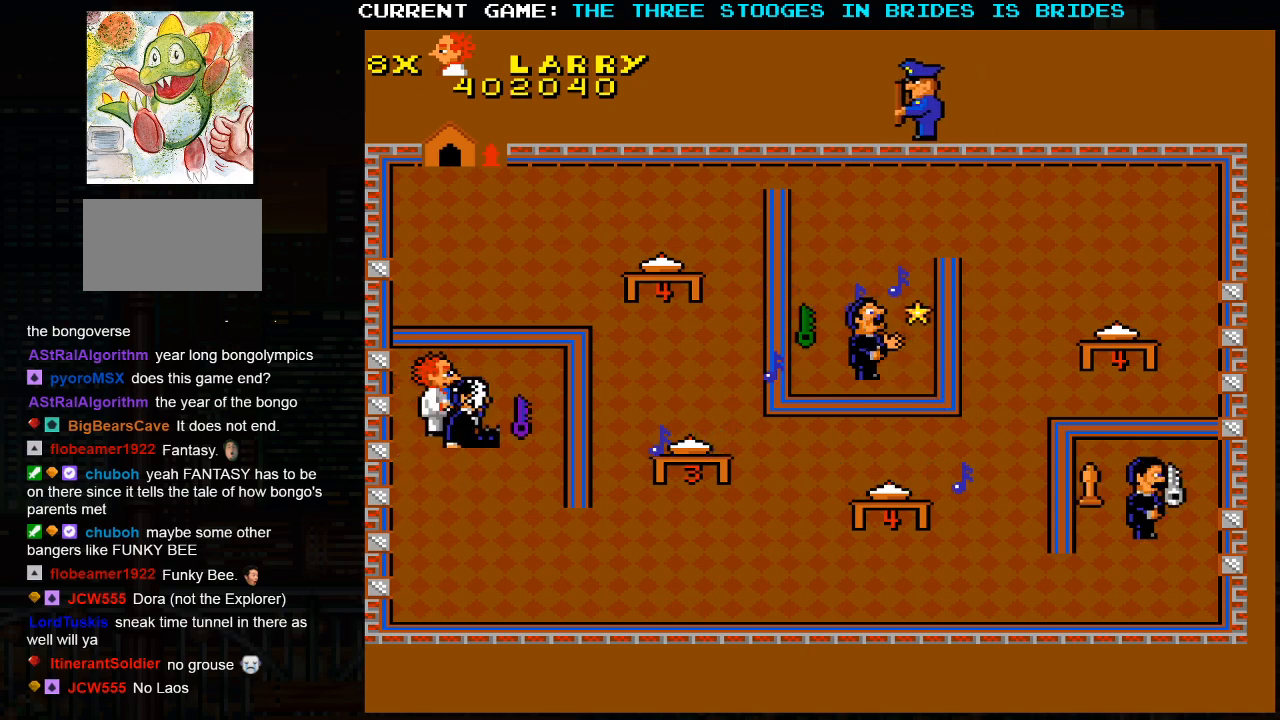
{"dt_ms": 500, "buttons": [], "left_stick": "right", "events": [[33, "left_stick", "right"]]}
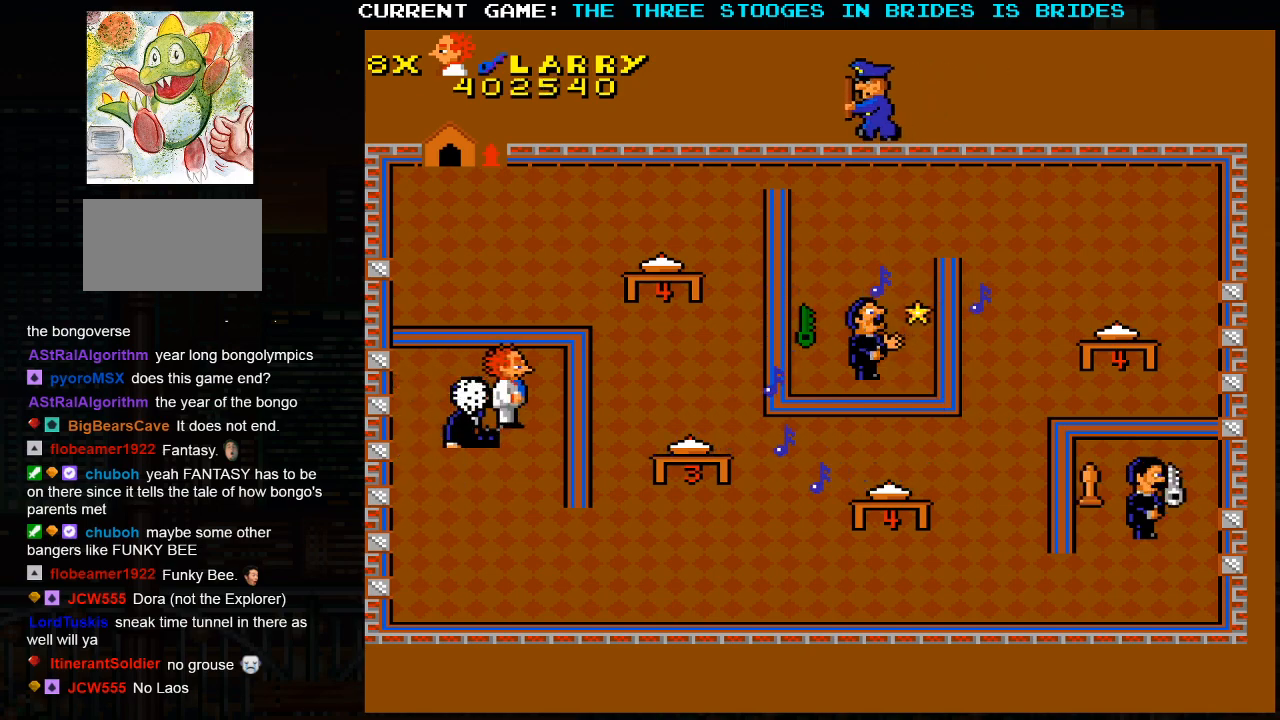
{"dt_ms": 500, "buttons": [], "left_stick": "down", "events": [[17, "left_stick", "down"]]}
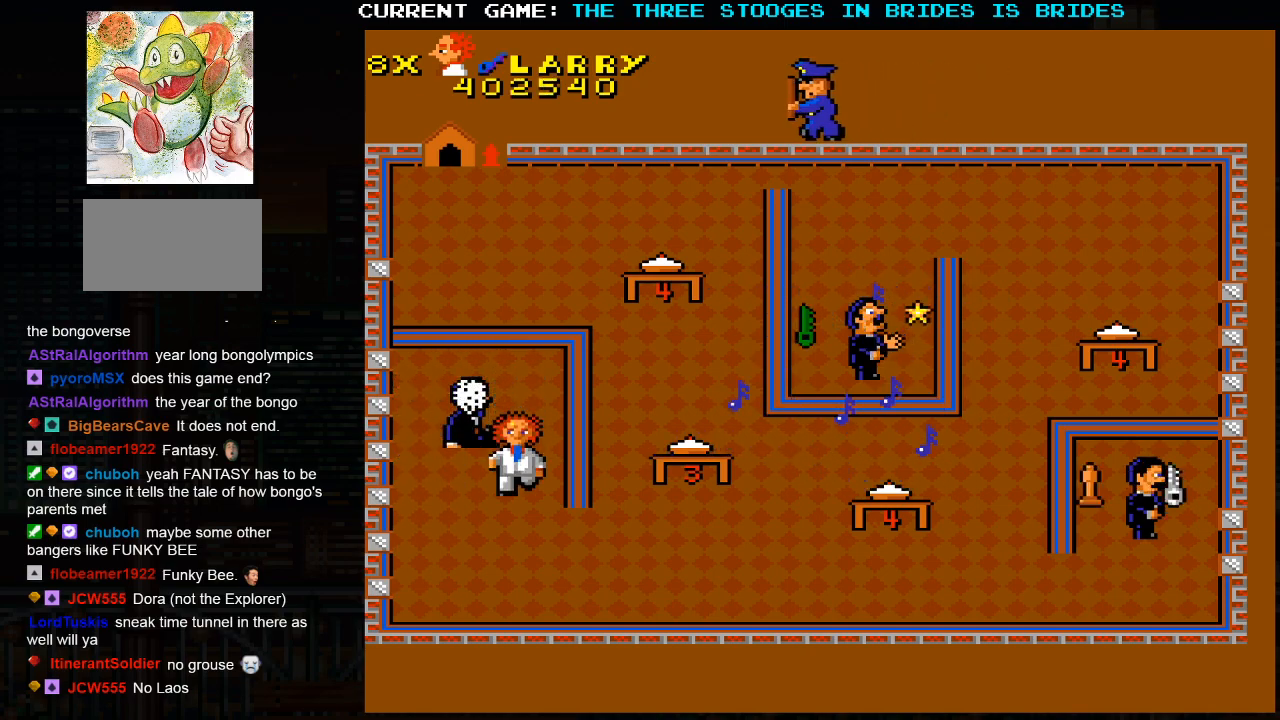
{"dt_ms": 500, "buttons": [], "left_stick": "down-right", "events": [[133, "left_stick", "down-right"]]}
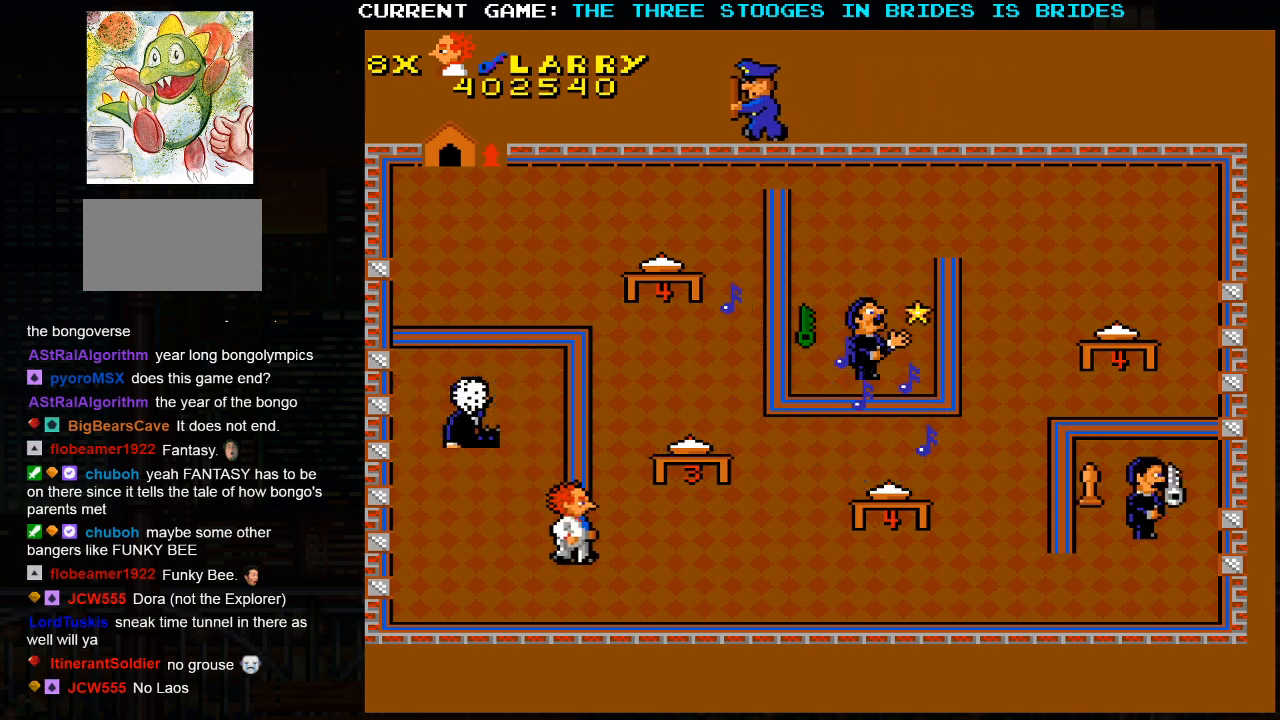
{"dt_ms": 500, "buttons": [], "left_stick": "up-right", "events": [[33, "left_stick", "right"], [133, "left_stick", "up-right"]]}
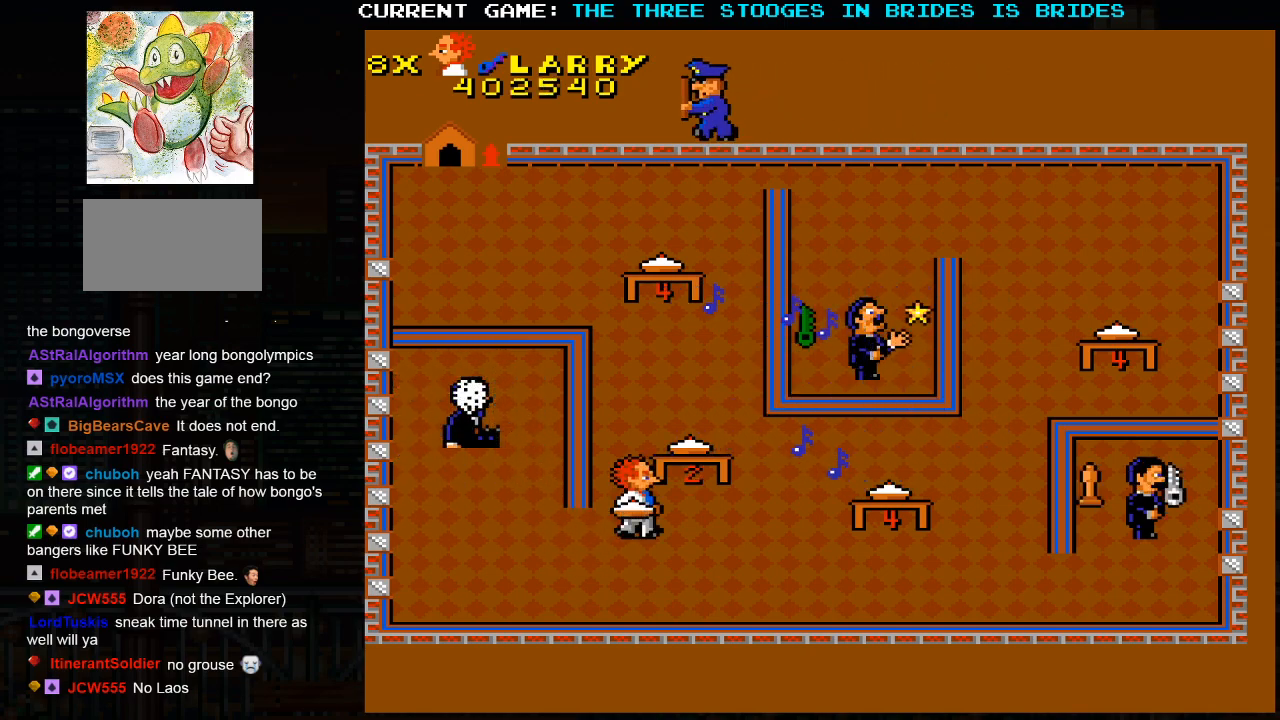
{"dt_ms": 500, "buttons": [], "left_stick": "down-right", "events": [[50, "left_stick", "down-right"], [167, "left_stick", "down"], [300, "left_stick", "down-right"]]}
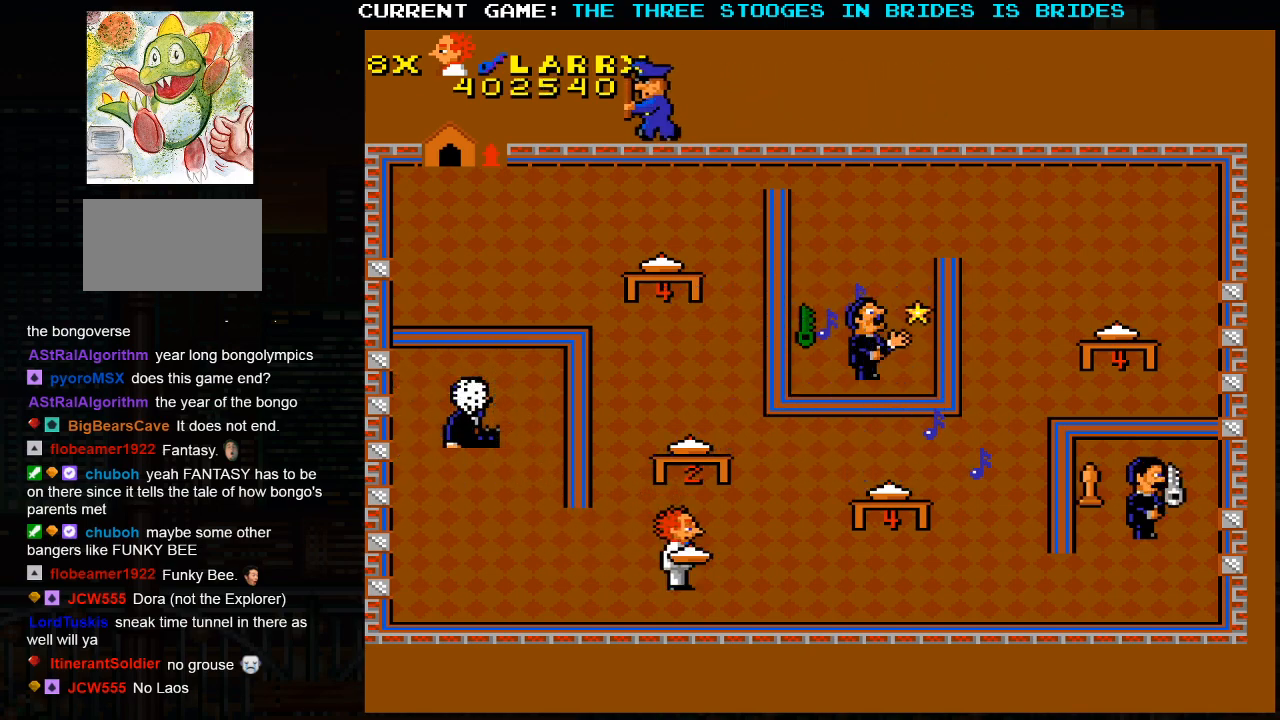
{"dt_ms": 500, "buttons": [], "left_stick": "right", "events": [[150, "left_stick", "right"]]}
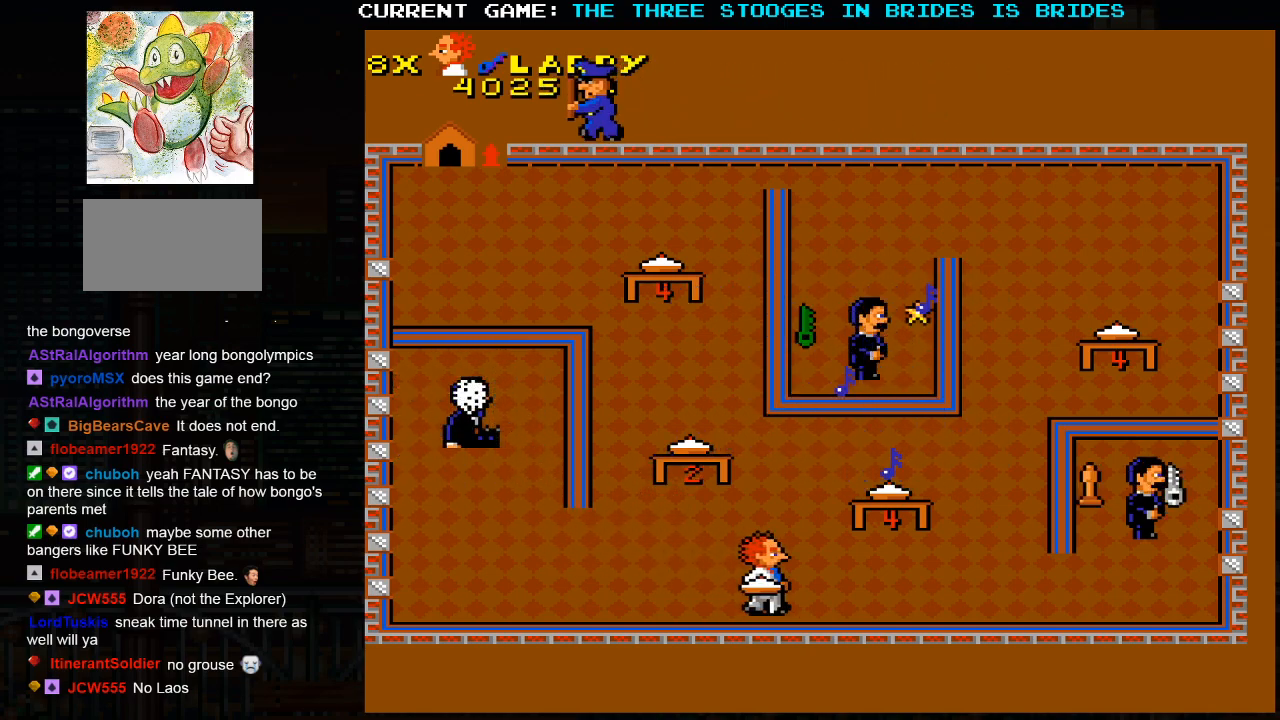
{"dt_ms": 500, "buttons": [], "left_stick": "right", "events": []}
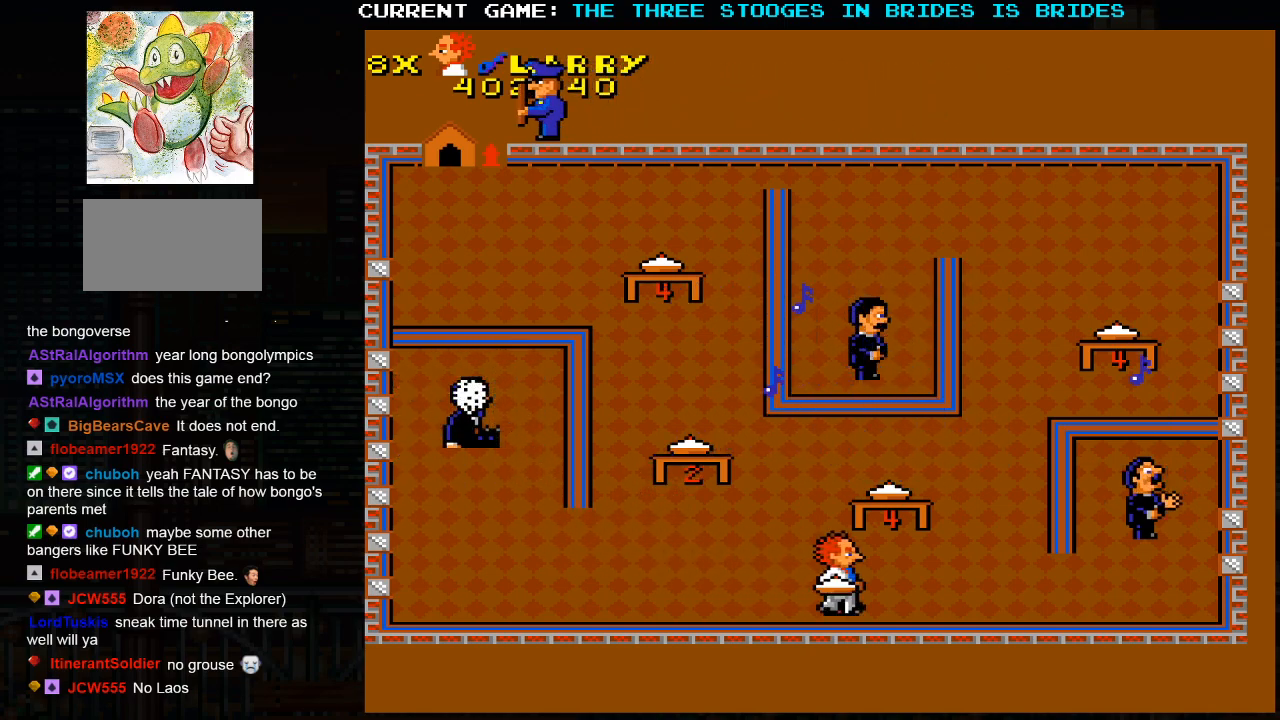
{"dt_ms": 500, "buttons": [], "left_stick": "right", "events": []}
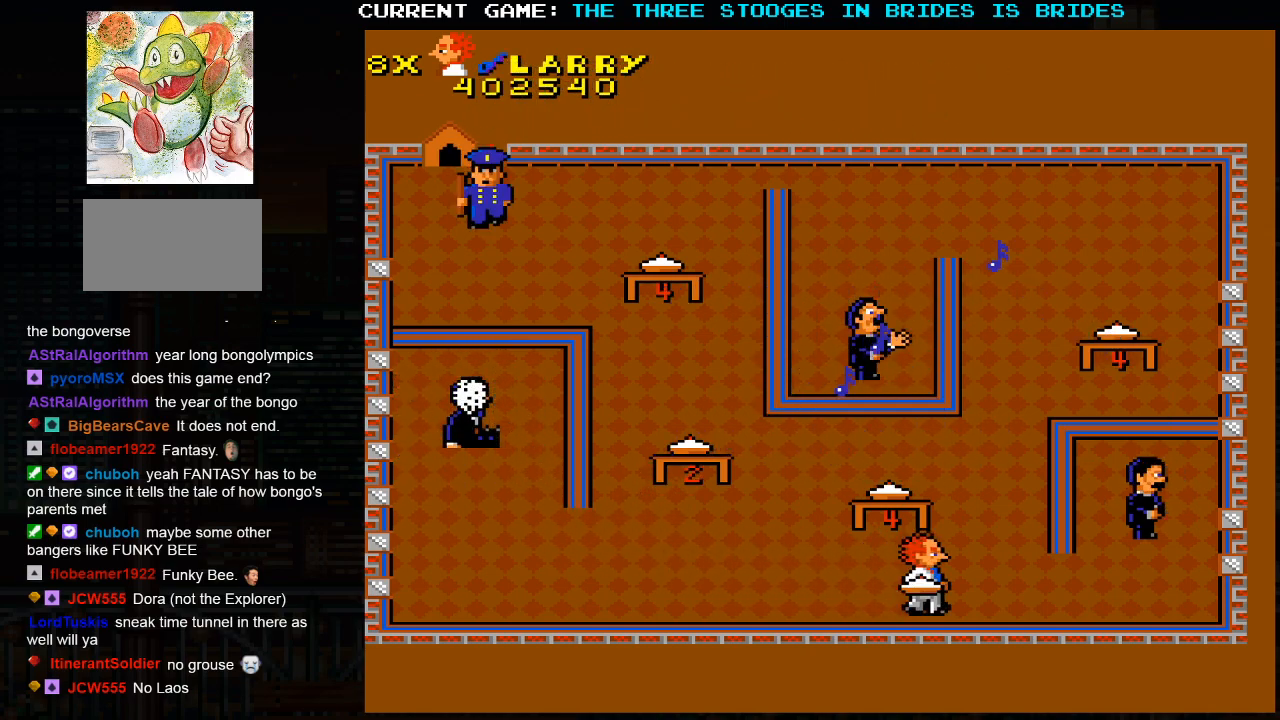
{"dt_ms": 500, "buttons": [], "left_stick": "right", "events": []}
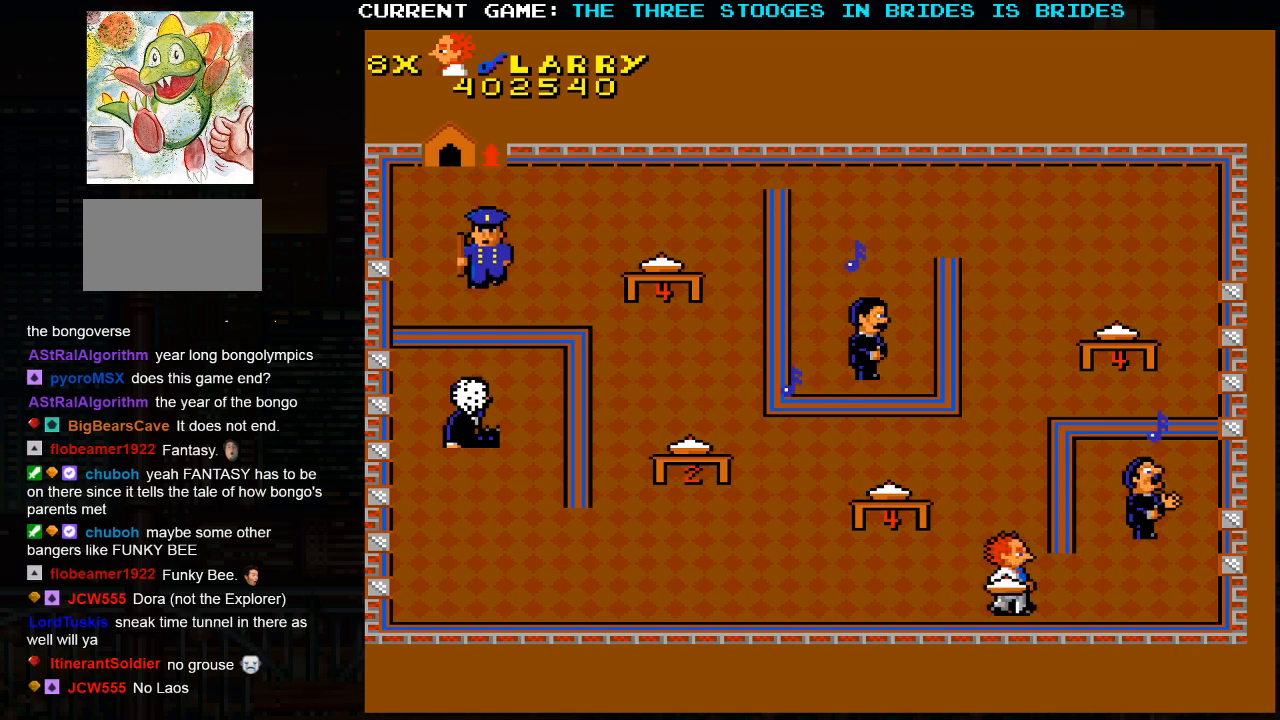
{"dt_ms": 500, "buttons": [], "left_stick": "right", "events": []}
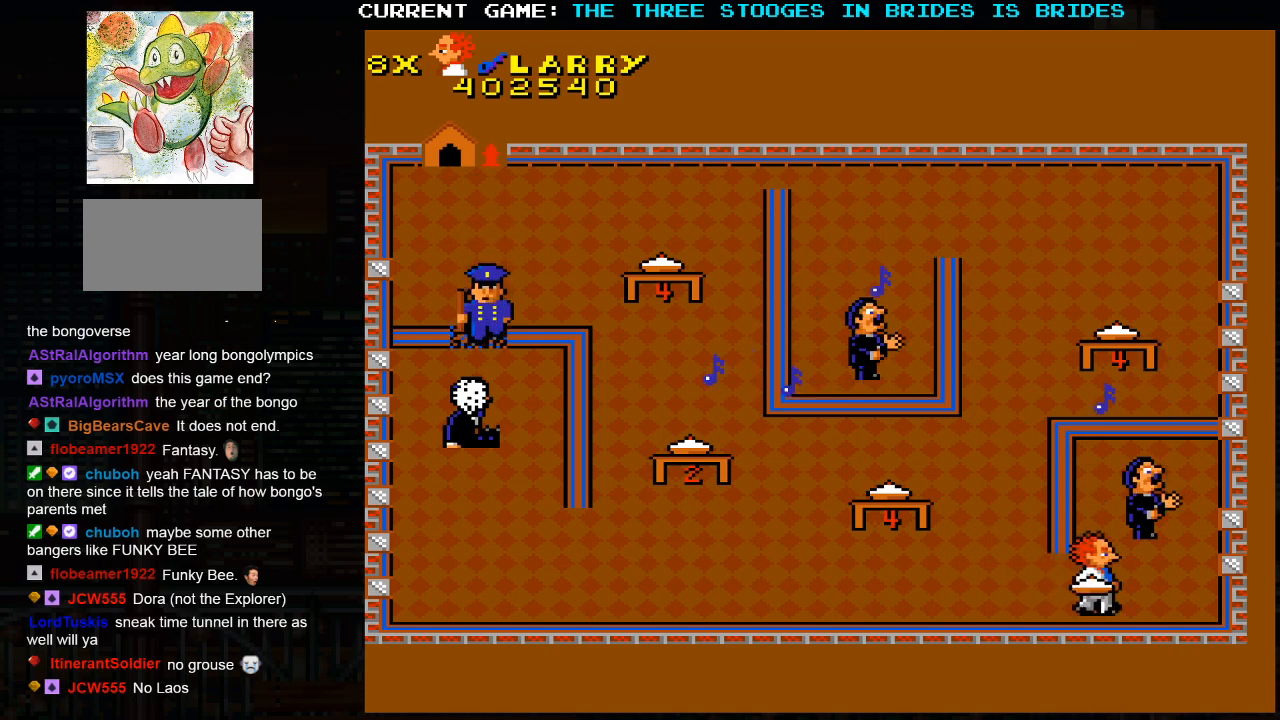
{"dt_ms": 500, "buttons": [], "left_stick": "up-right", "events": [[150, "left_stick", "up"], [200, "SQUARE", "down"], [317, "SQUARE", "up"], [433, "left_stick", "up-right"]]}
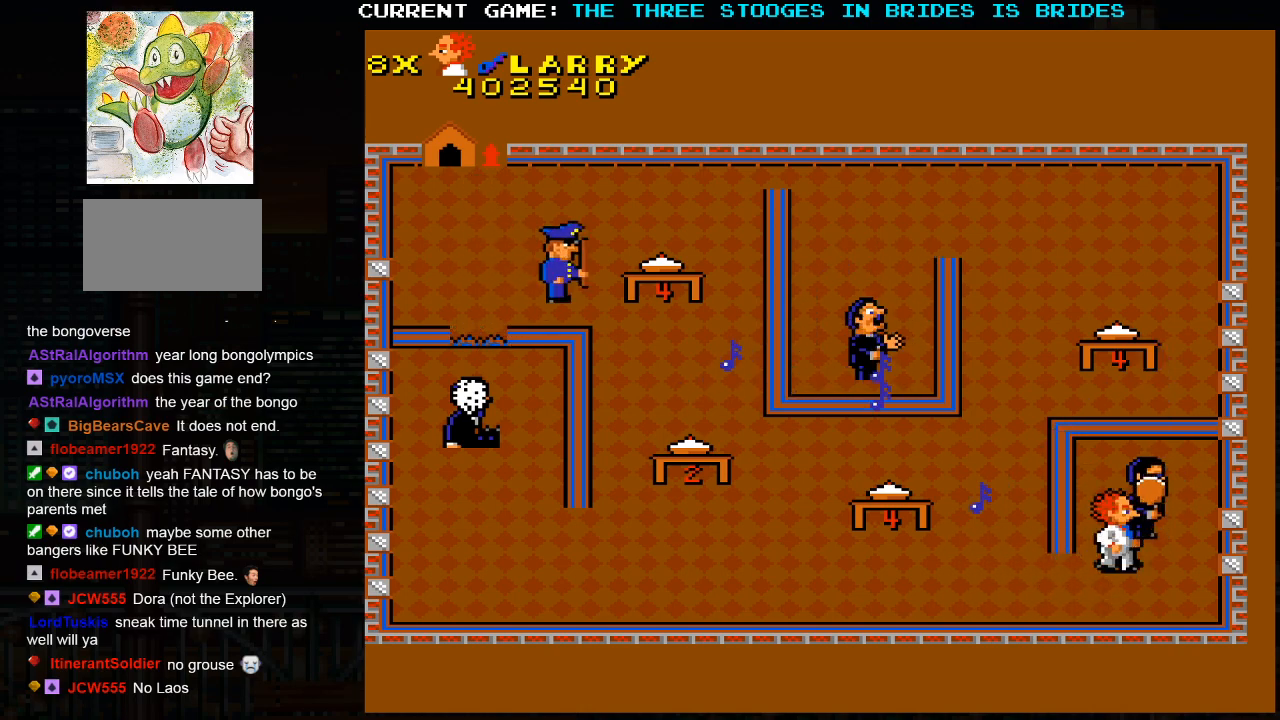
{"dt_ms": 500, "buttons": [], "left_stick": "up-left", "events": [[300, "left_stick", "up-left"]]}
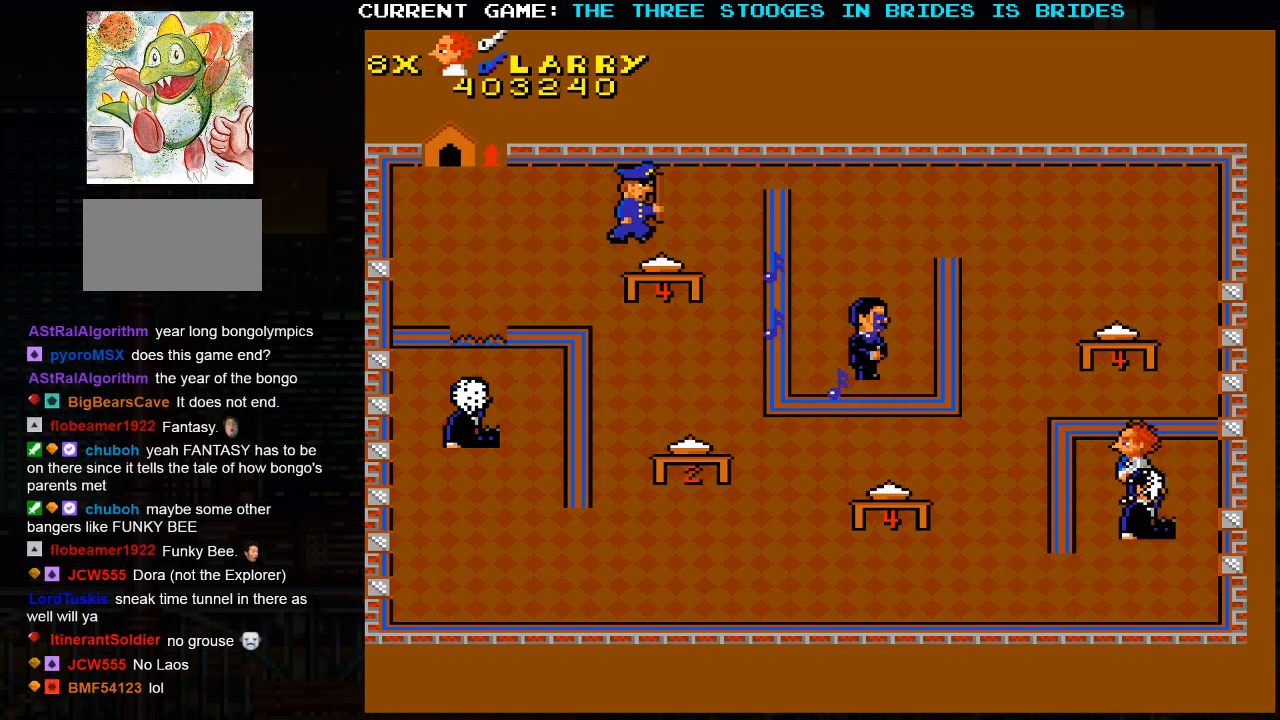
{"dt_ms": 500, "buttons": [], "left_stick": "down", "events": [[17, "left_stick", "left"], [233, "left_stick", "down"]]}
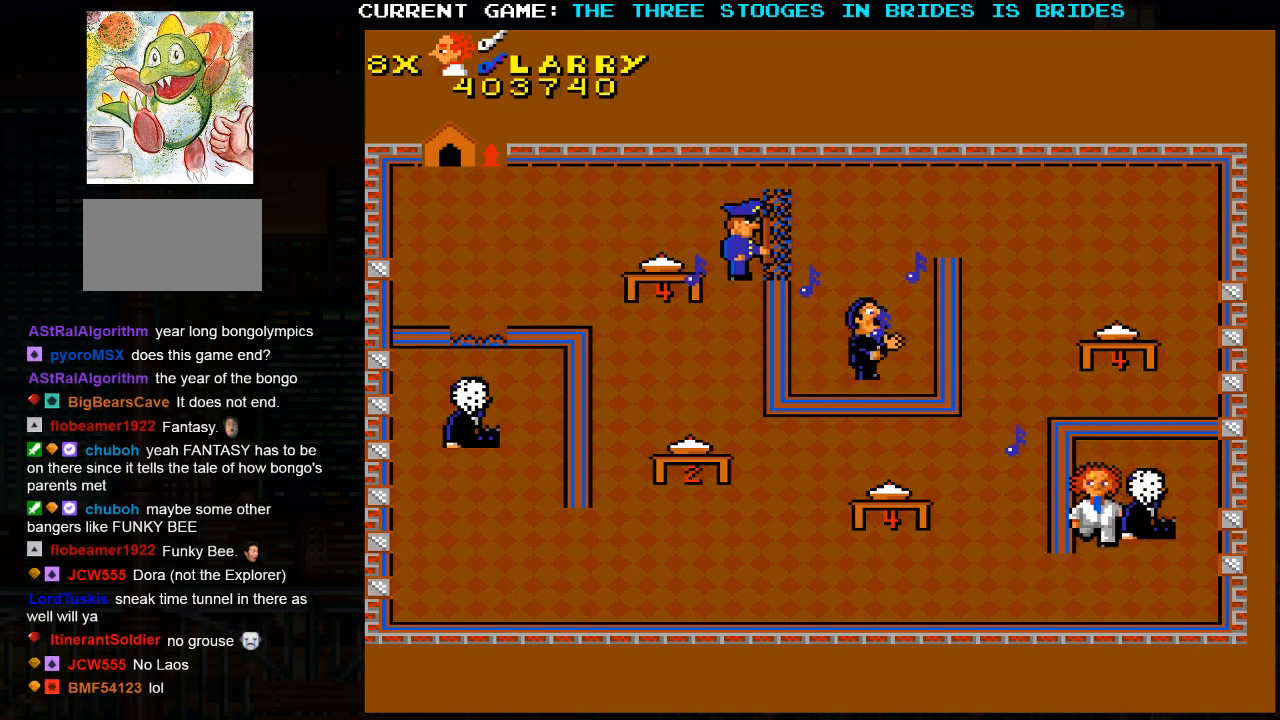
{"dt_ms": 500, "buttons": [], "left_stick": "center", "events": [[433, "left_stick", "center"]]}
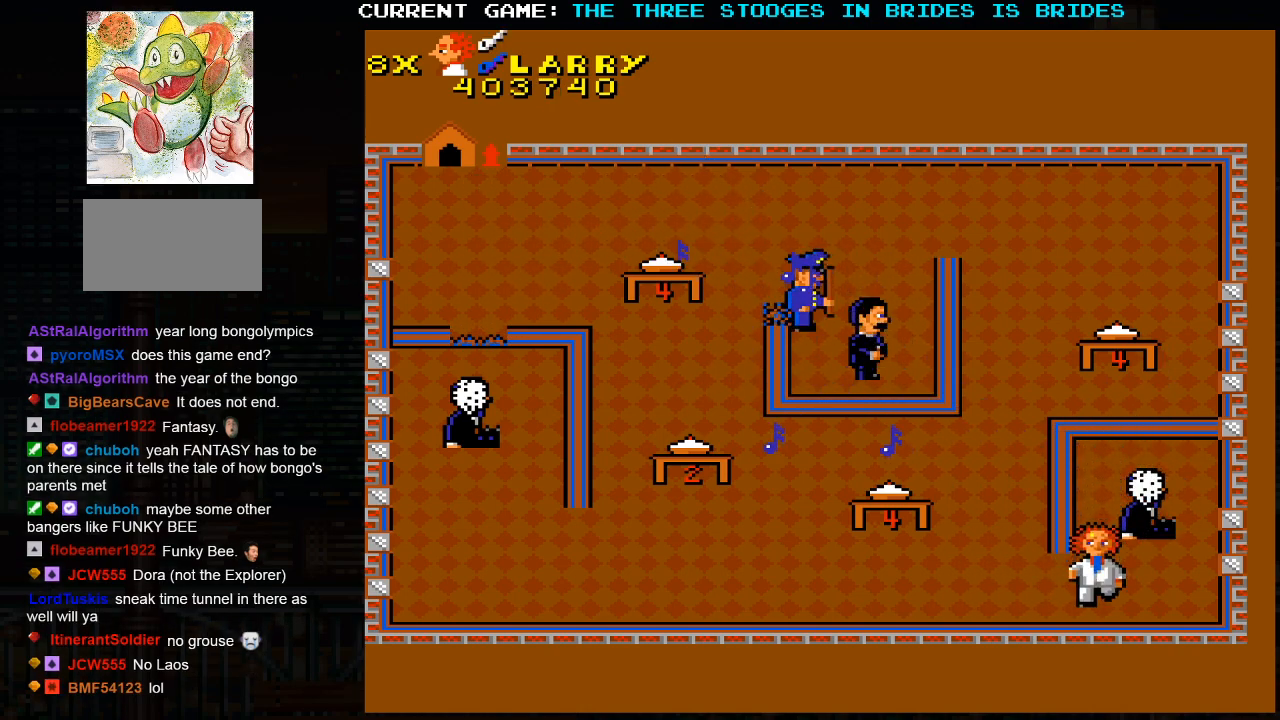
{"dt_ms": 500, "buttons": [], "left_stick": "left", "events": [[50, "left_stick", "left"]]}
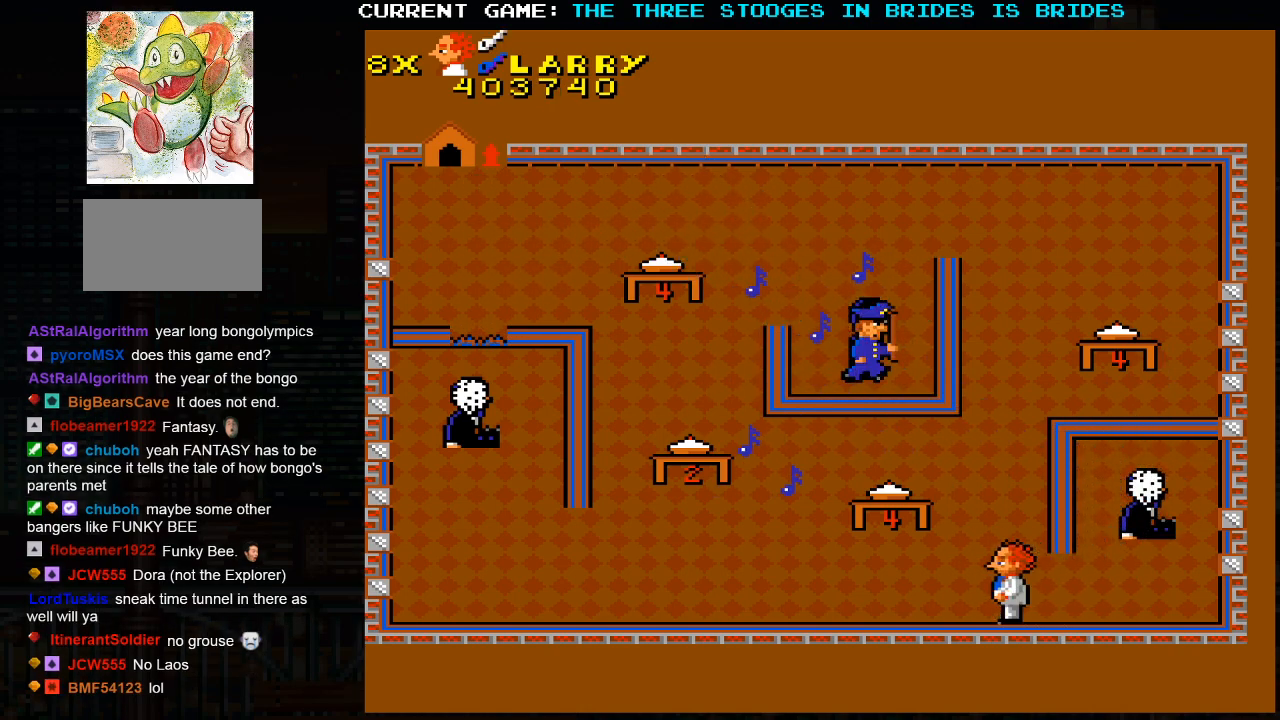
{"dt_ms": 500, "buttons": [], "left_stick": "up-left", "events": [[433, "left_stick", "up-left"]]}
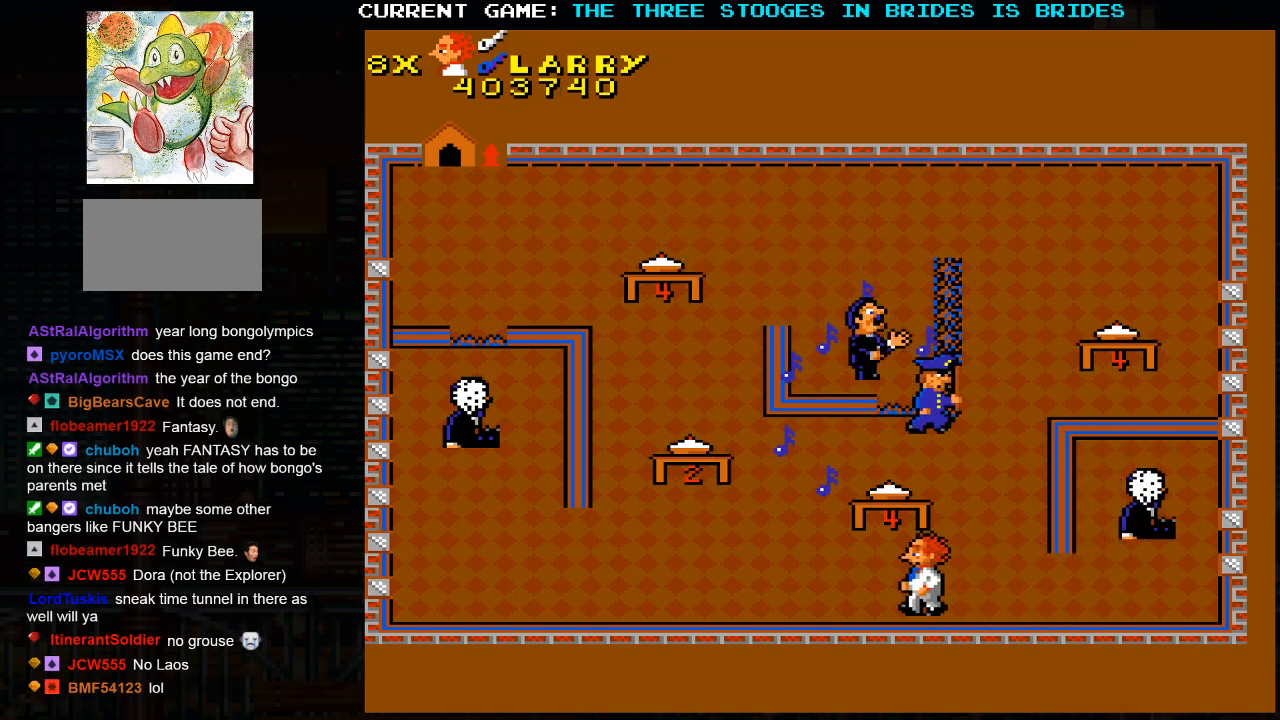
{"dt_ms": 500, "buttons": [], "left_stick": "center", "events": [[367, "left_stick", "center"]]}
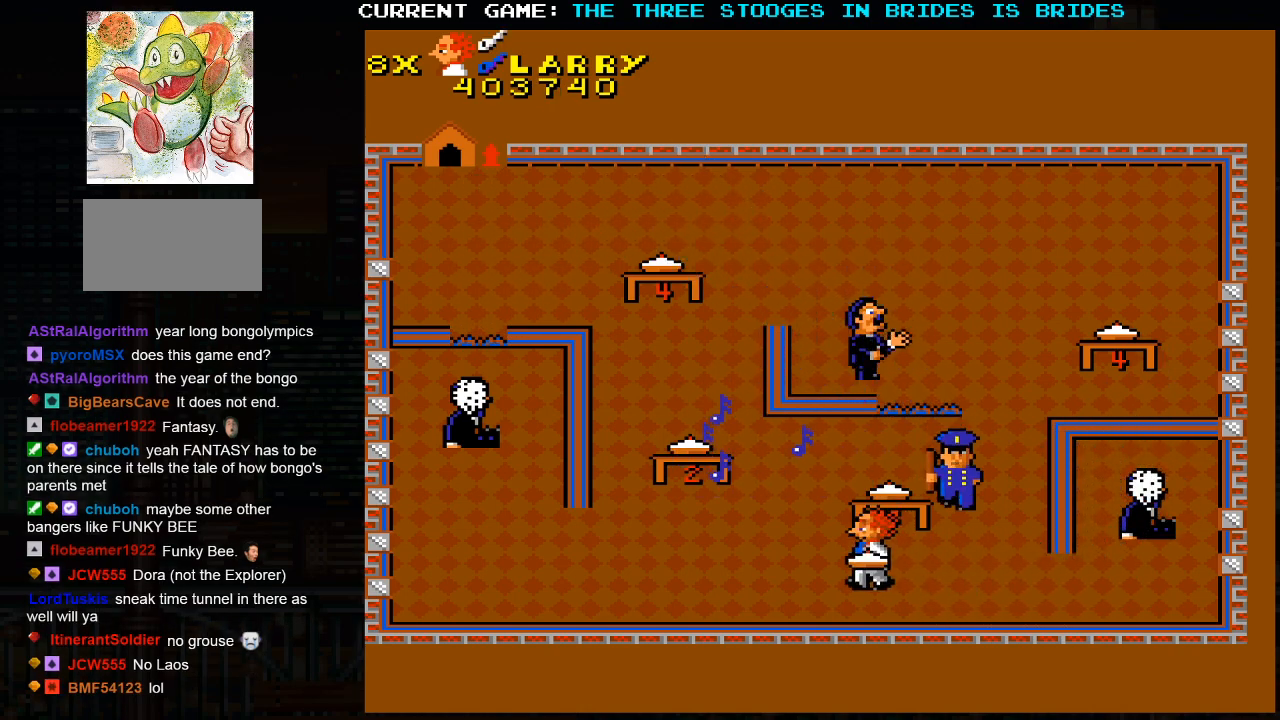
{"dt_ms": 500, "buttons": [], "left_stick": "center", "events": [[67, "left_stick", "left"], [200, "left_stick", "center"], [250, "left_stick", "right"], [317, "SQUARE", "down"], [383, "left_stick", "center"], [417, "SQUARE", "up"]]}
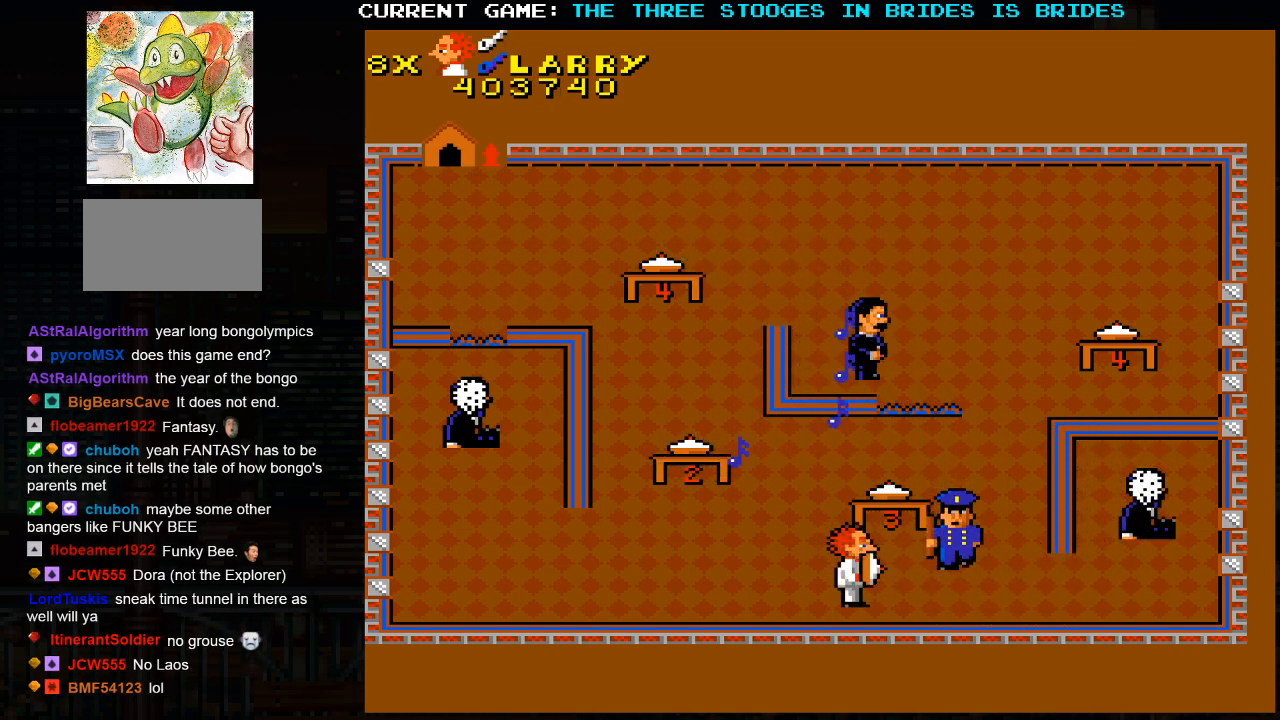
{"dt_ms": 500, "buttons": [], "left_stick": "up-right", "events": [[367, "left_stick", "right"], [433, "left_stick", "up-right"]]}
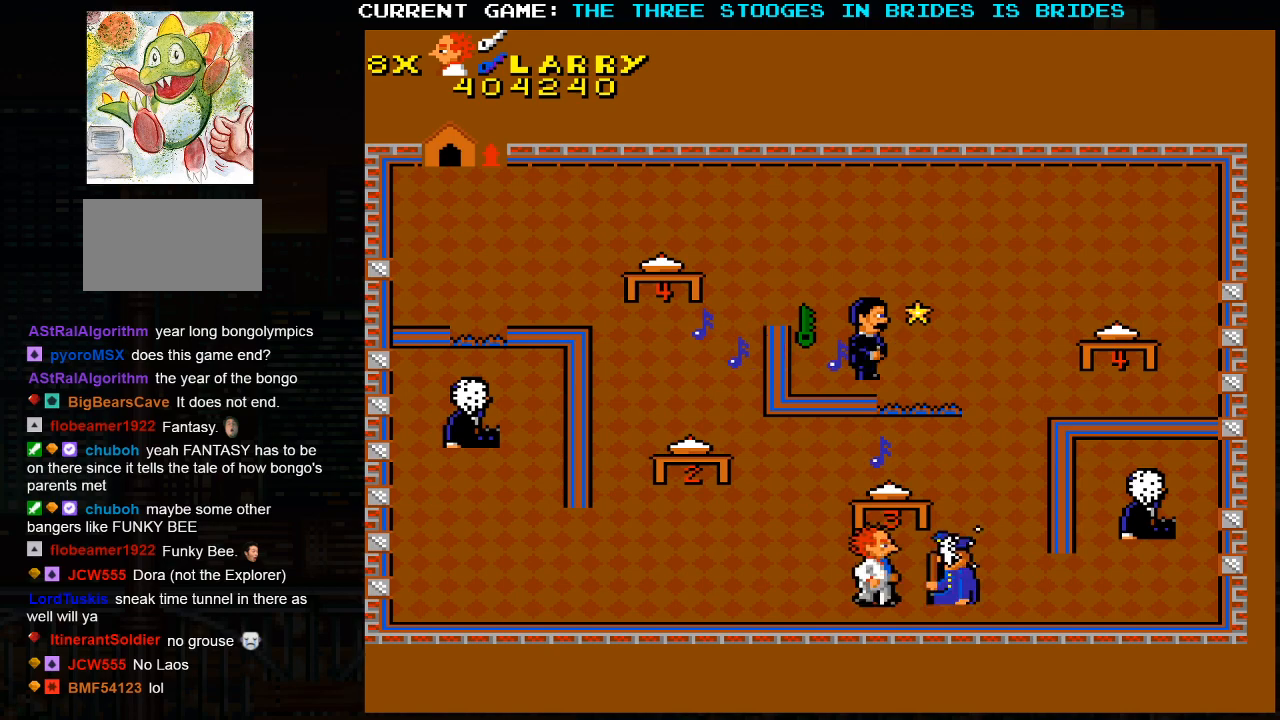
{"dt_ms": 500, "buttons": [], "left_stick": "right", "events": [[300, "left_stick", "right"]]}
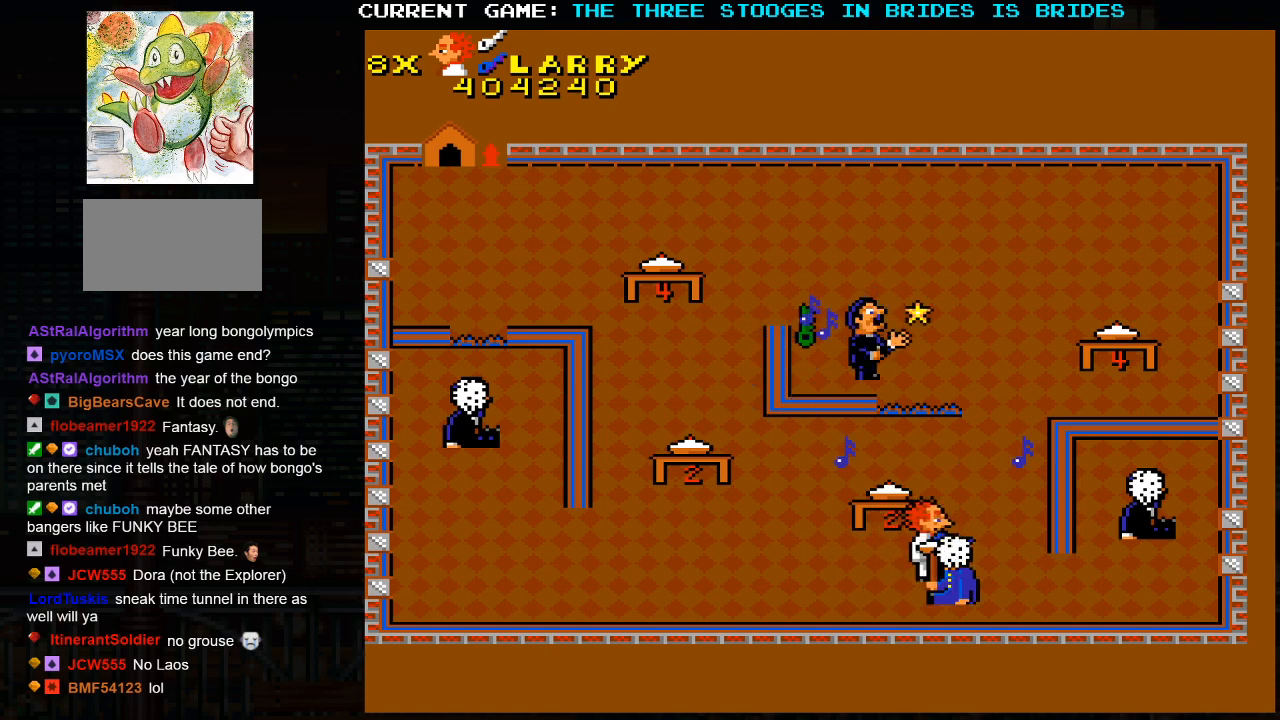
{"dt_ms": 500, "buttons": [], "left_stick": "right", "events": []}
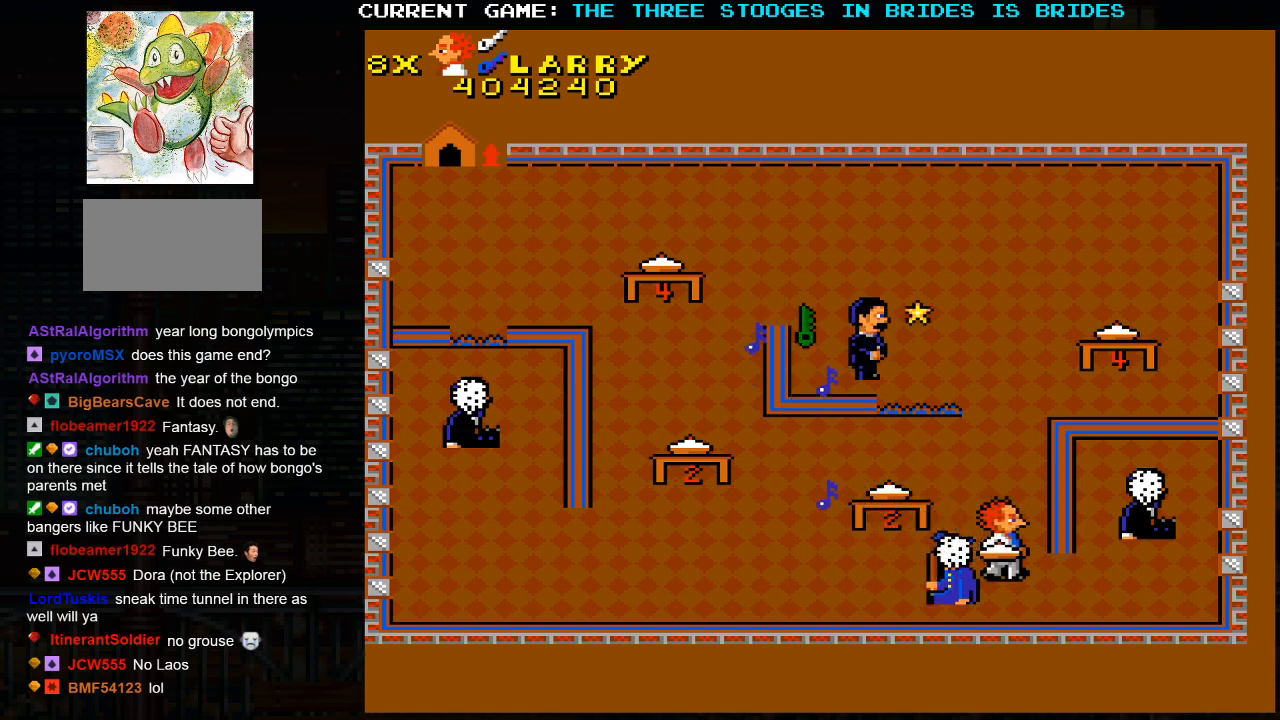
{"dt_ms": 500, "buttons": [], "left_stick": "up-left", "events": [[33, "left_stick", "up"], [500, "left_stick", "up-left"]]}
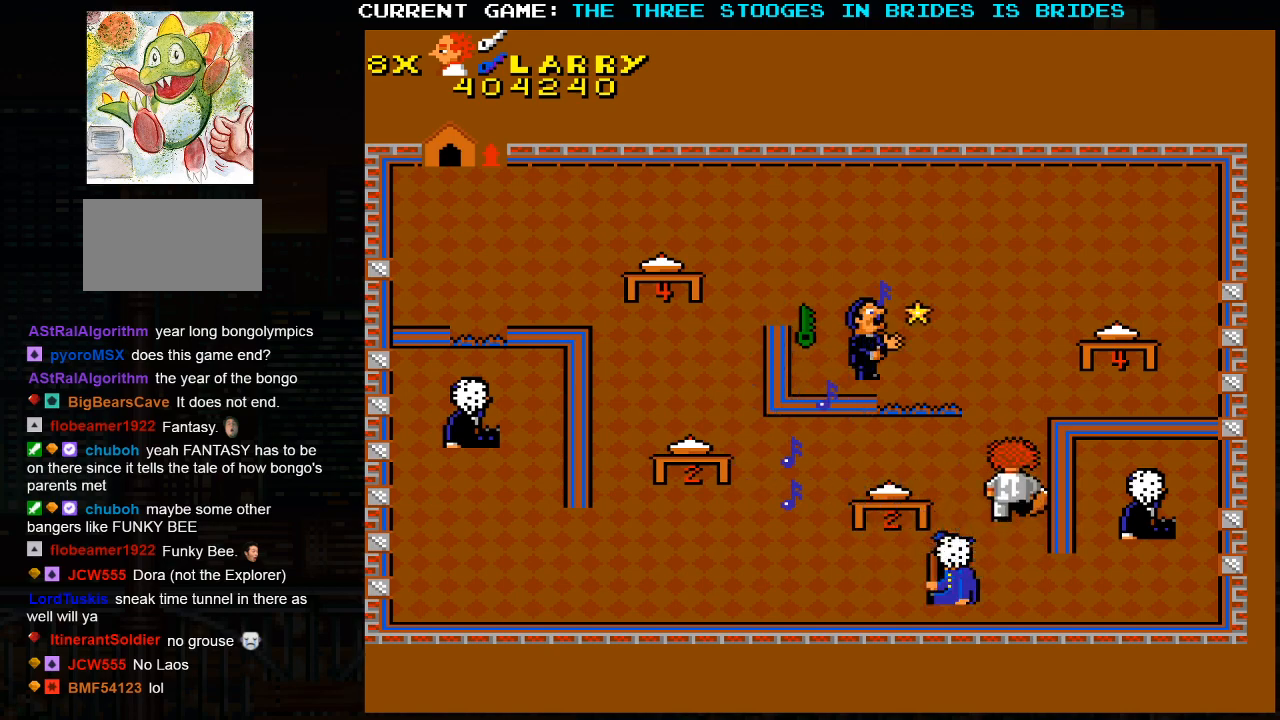
{"dt_ms": 500, "buttons": [], "left_stick": "up", "events": [[67, "SQUARE", "down"], [167, "SQUARE", "up"], [183, "left_stick", "up-right"], [283, "left_stick", "up"]]}
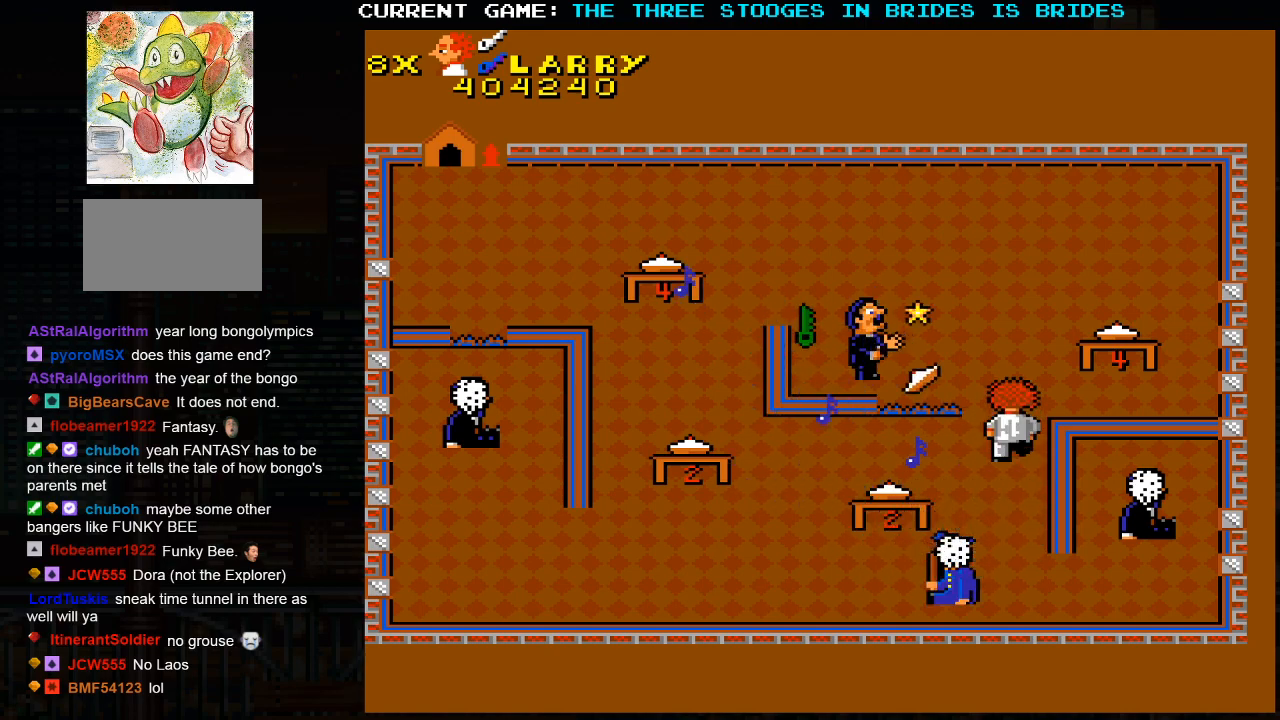
{"dt_ms": 500, "buttons": [], "left_stick": "up-right", "events": [[267, "left_stick", "up-right"]]}